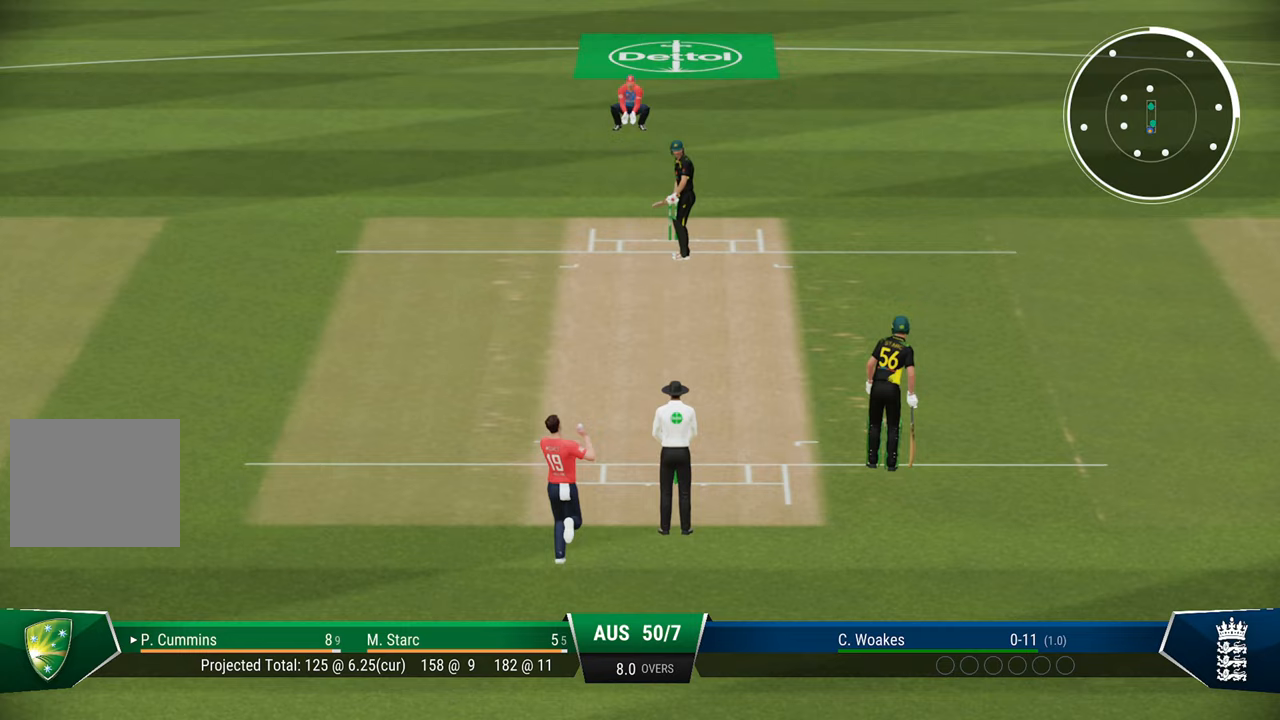
Gameplay with a controller (PlayStation layout); each line is a JSON object with the inputs held at the frame after it. "events" lists button and stick changes between this image and that frame as [ms after this image, input, new state], when the widget could be followed in between.
{"buttons": [], "left_stick": "center", "right_stick": "center", "events": []}
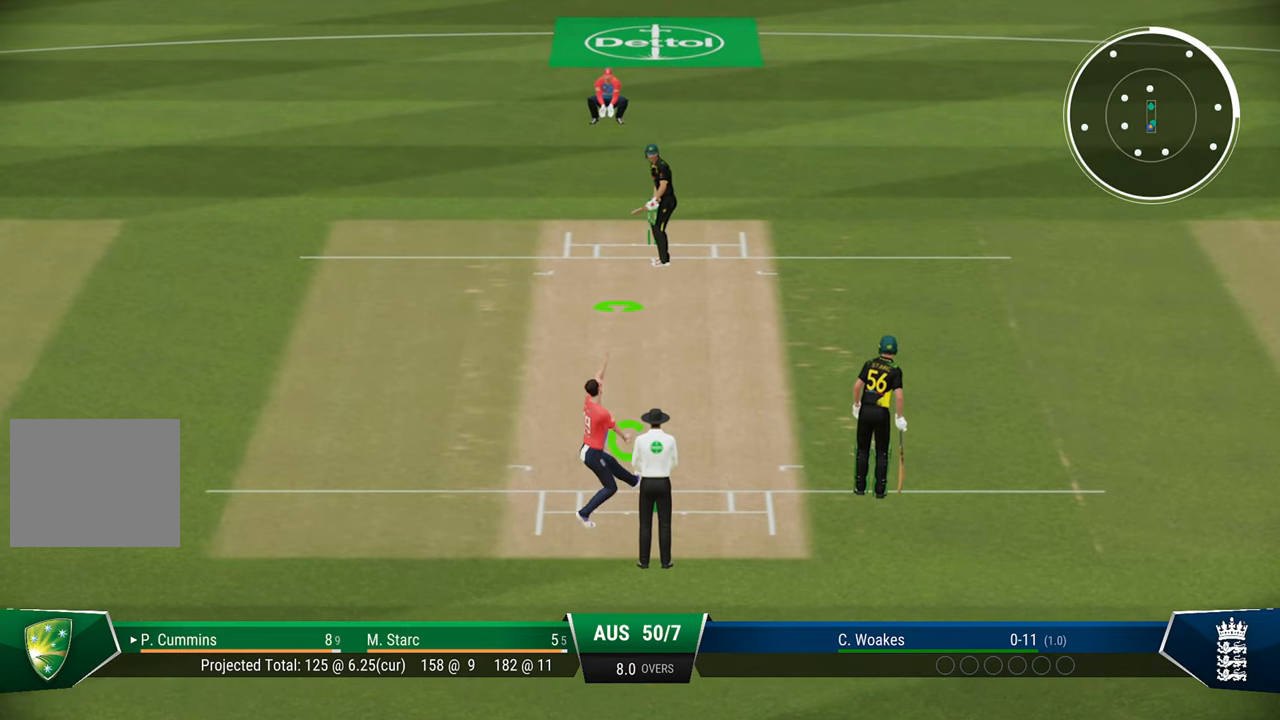
{"buttons": [], "left_stick": "up", "right_stick": "center", "events": [[233, "left_stick", "up"]]}
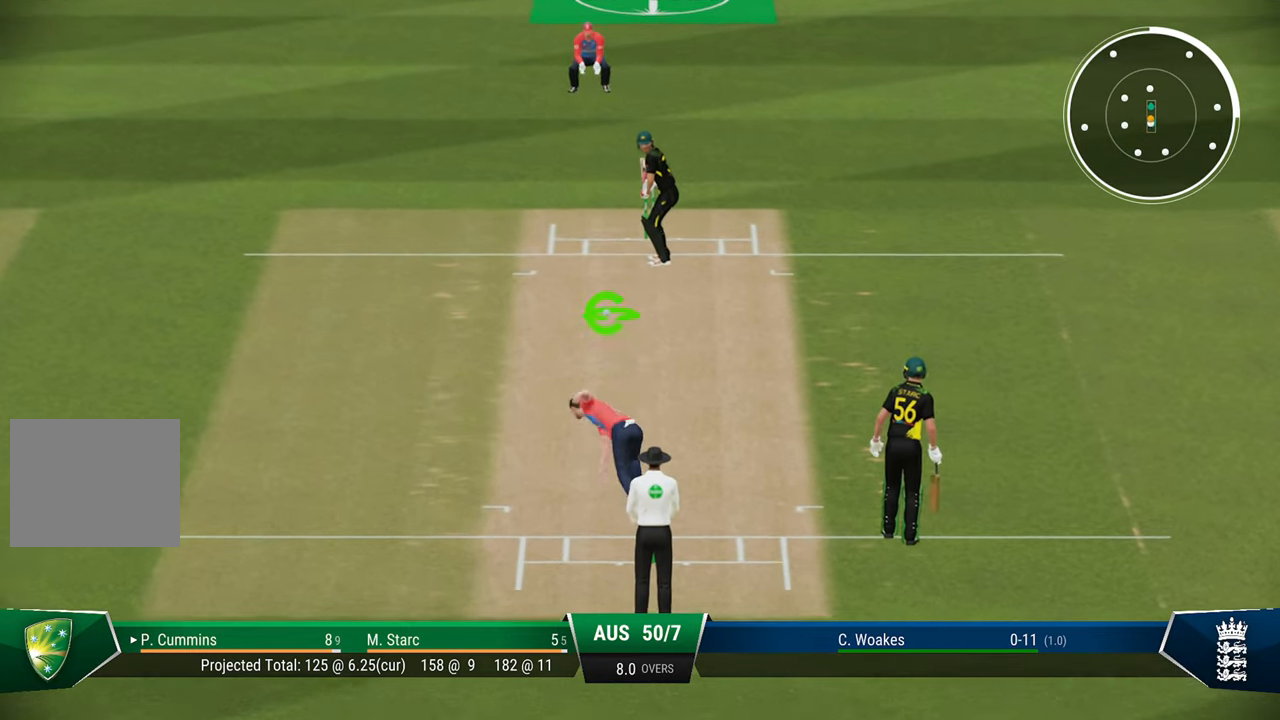
{"buttons": [], "left_stick": "up", "right_stick": "center", "events": [[233, "right_stick", "up"], [433, "right_stick", "center"]]}
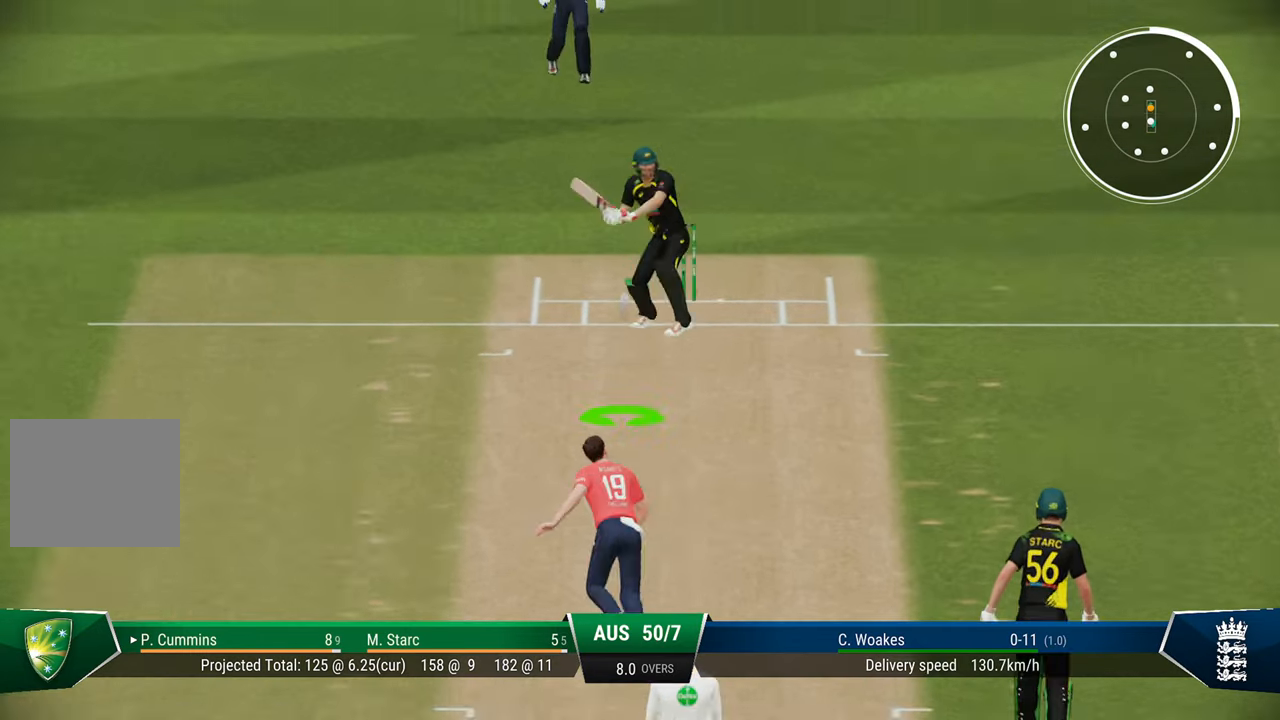
{"buttons": [], "left_stick": "up", "right_stick": "center", "events": []}
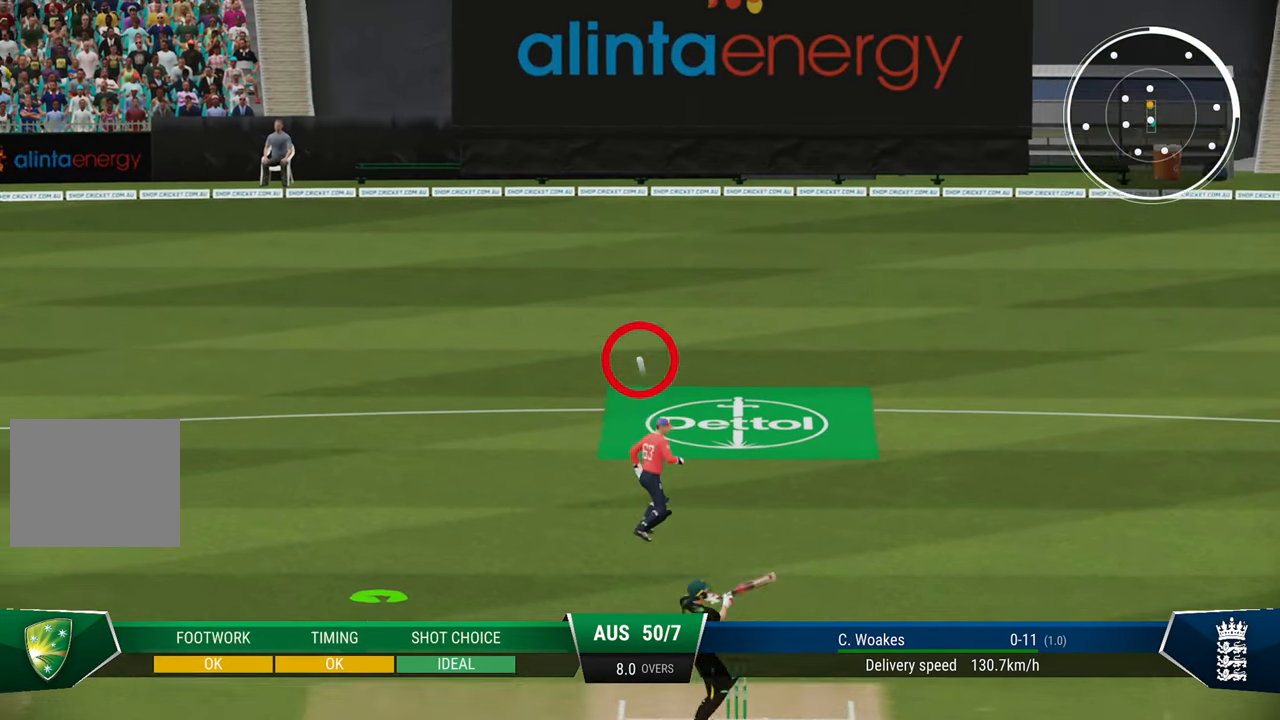
{"buttons": ["R2"], "left_stick": "center", "right_stick": "center", "events": [[17, "left_stick", "center"], [233, "R2", "down"], [233, "SQUARE", "down"], [433, "SQUARE", "up"]]}
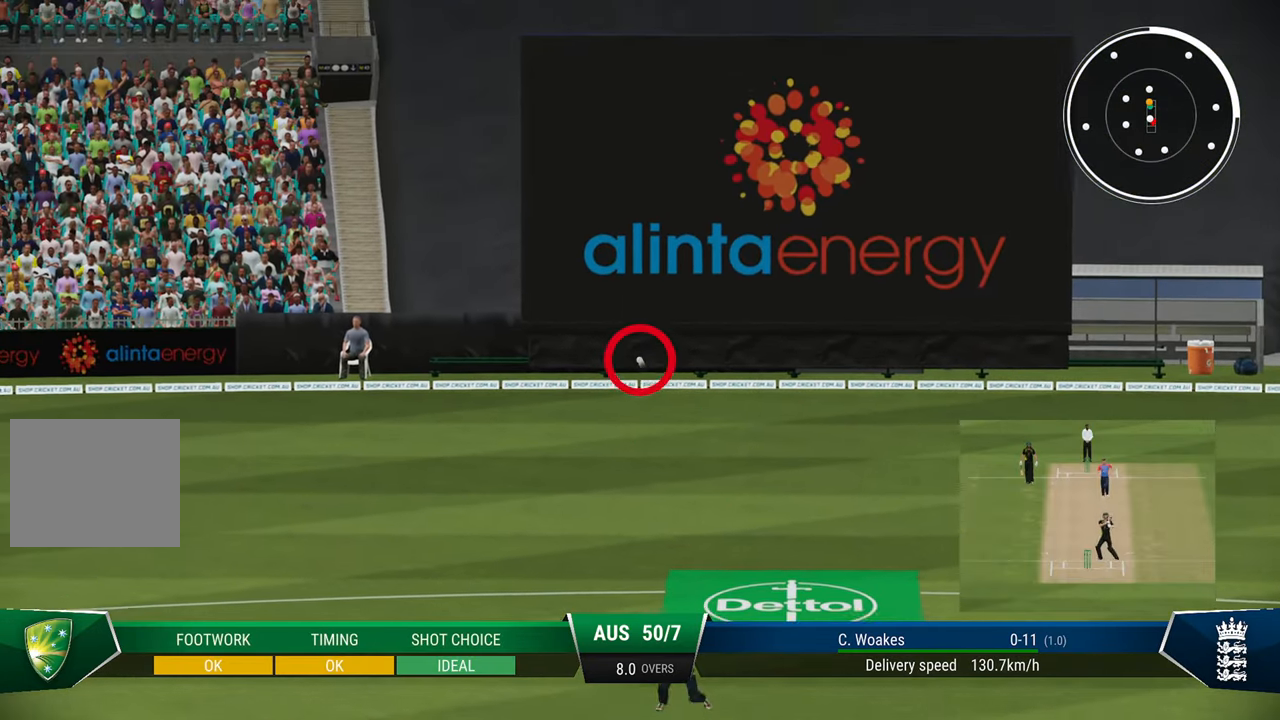
{"buttons": ["SQUARE", "R2"], "left_stick": "center", "right_stick": "center", "events": [[100, "SQUARE", "down"], [200, "SQUARE", "up"], [283, "SQUARE", "down"], [333, "SQUARE", "up"], [467, "SQUARE", "down"]]}
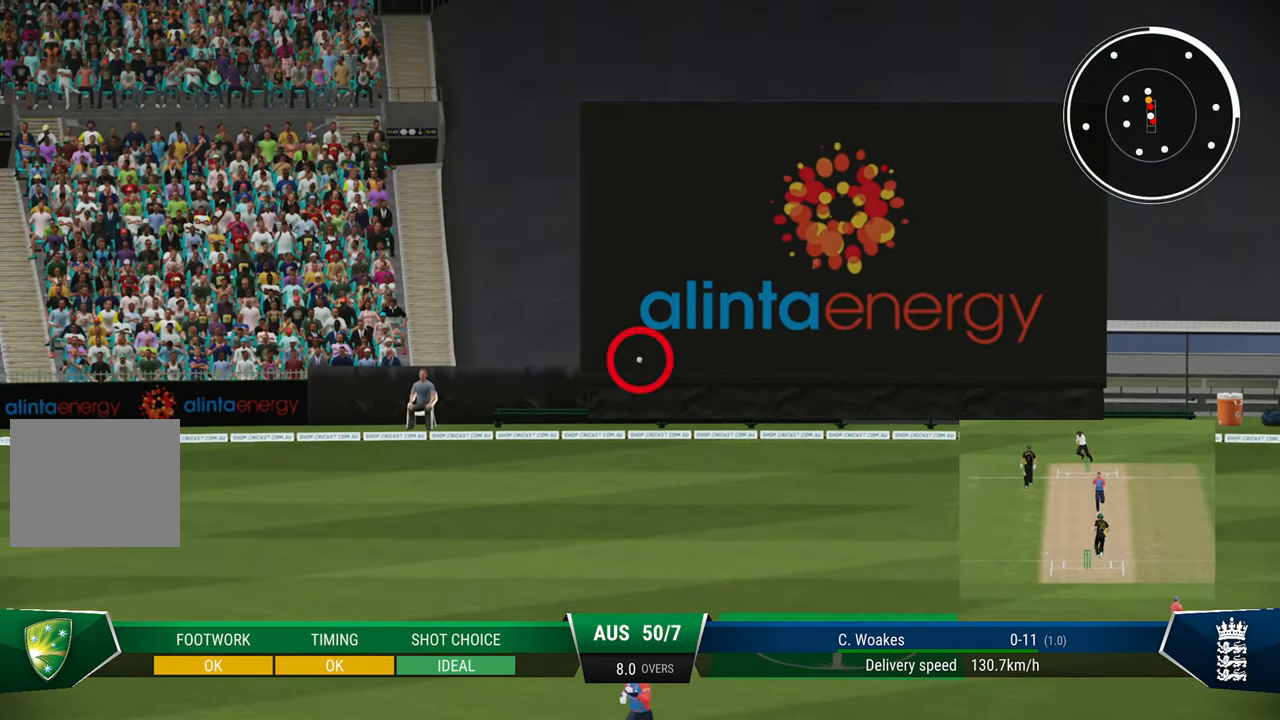
{"buttons": ["R2"], "left_stick": "center", "right_stick": "center", "events": [[17, "SQUARE", "up"], [433, "SQUARE", "down"], [500, "SQUARE", "up"]]}
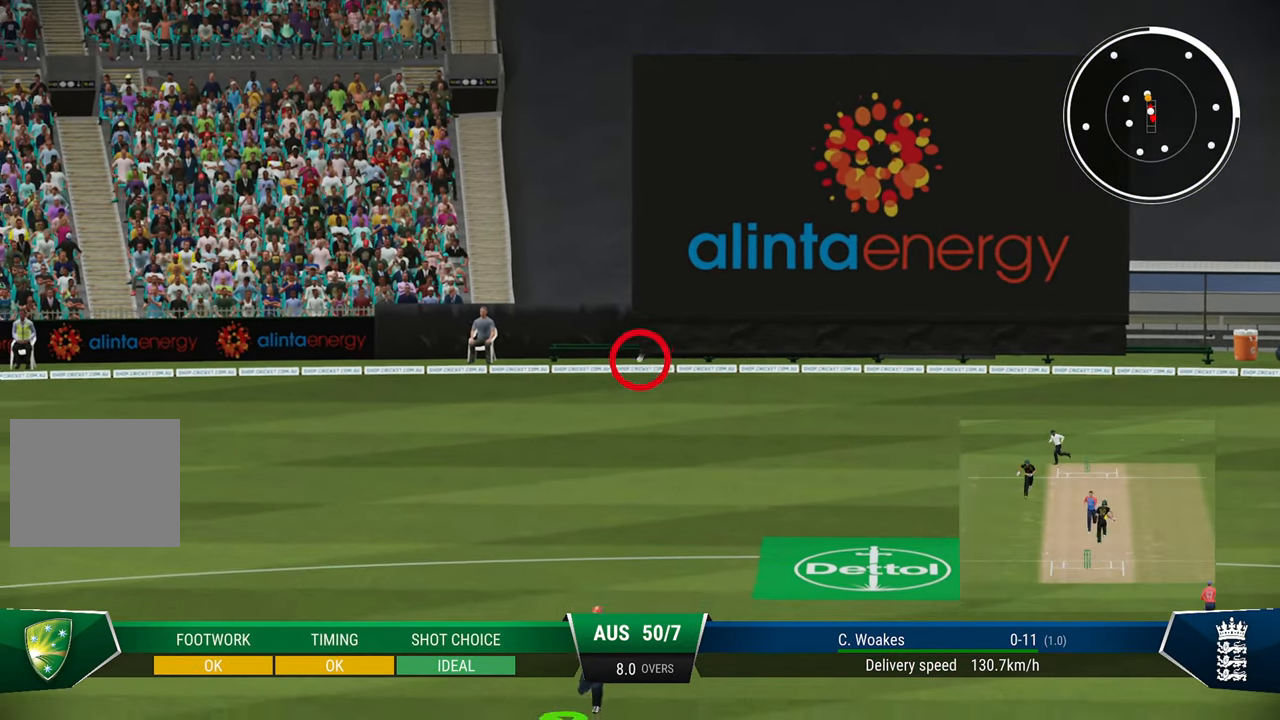
{"buttons": ["R2"], "left_stick": "center", "right_stick": "center", "events": [[67, "SQUARE", "down"], [167, "SQUARE", "up"], [250, "SQUARE", "down"], [350, "SQUARE", "up"], [417, "SQUARE", "down"], [500, "SQUARE", "up"]]}
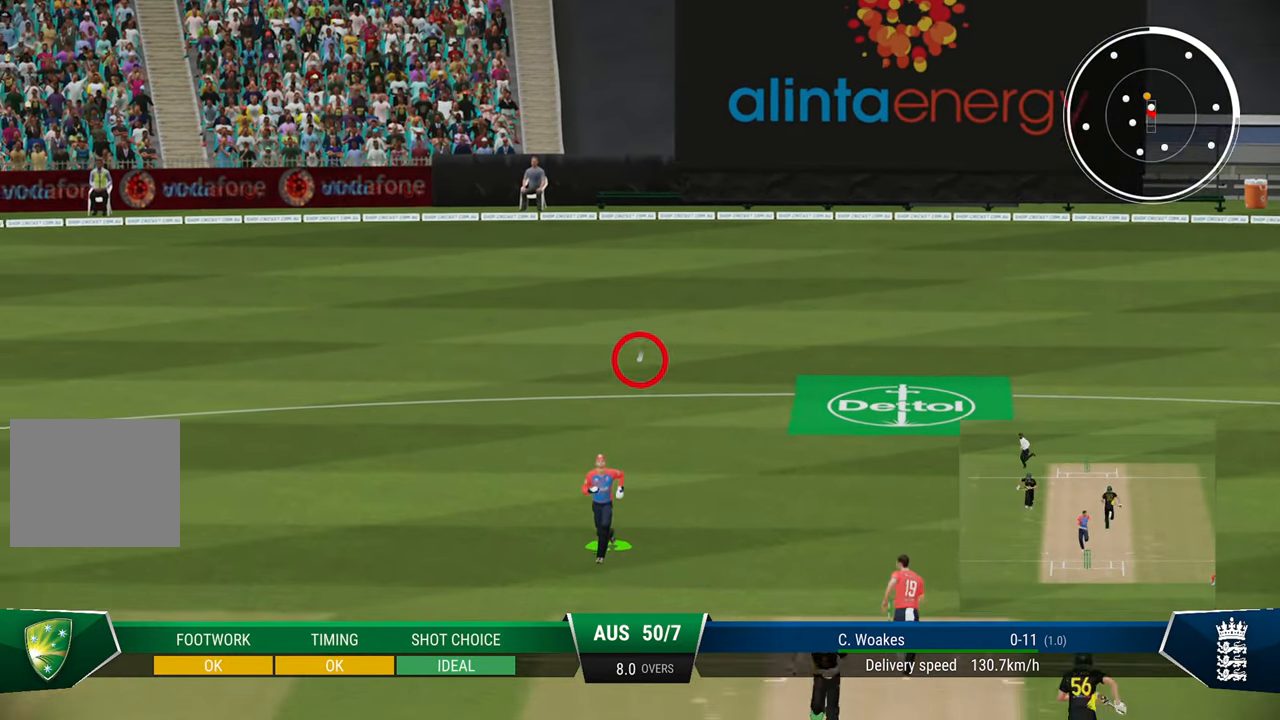
{"buttons": ["R2"], "left_stick": "center", "right_stick": "center", "events": [[100, "SQUARE", "down"], [183, "SQUARE", "up"]]}
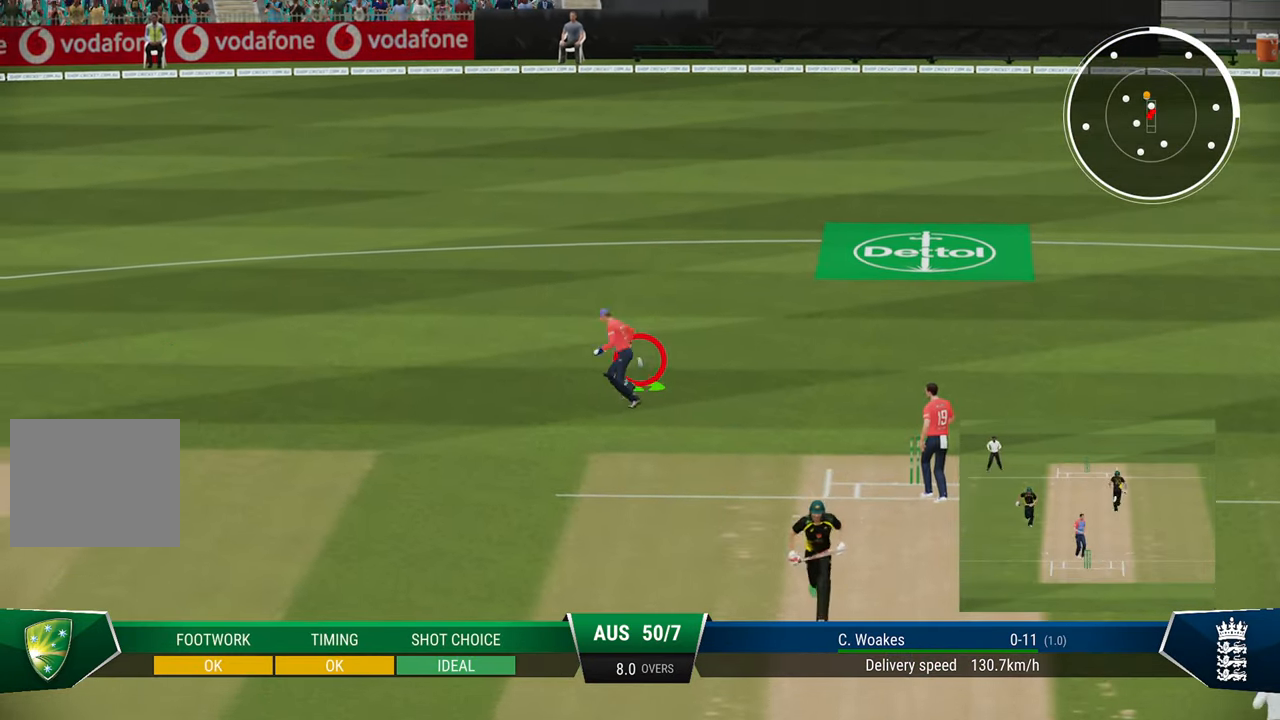
{"buttons": ["R2"], "left_stick": "center", "right_stick": "center", "events": []}
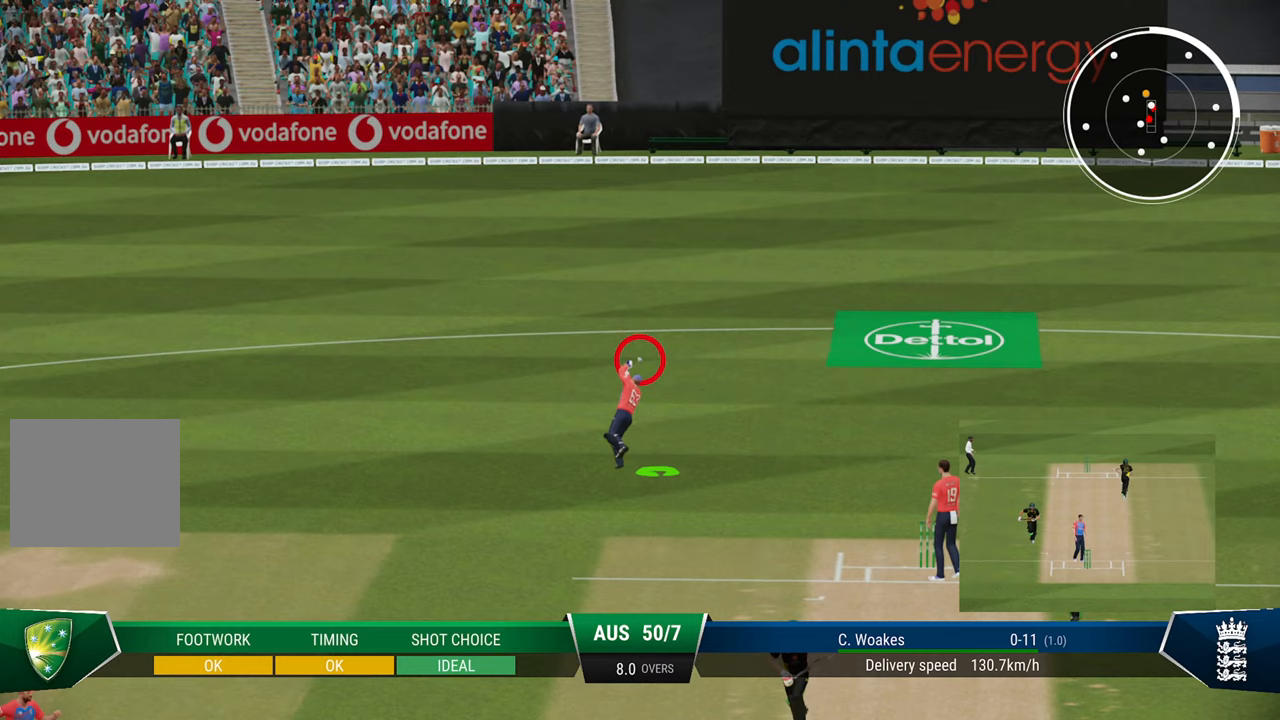
{"buttons": ["R2"], "left_stick": "center", "right_stick": "center", "events": []}
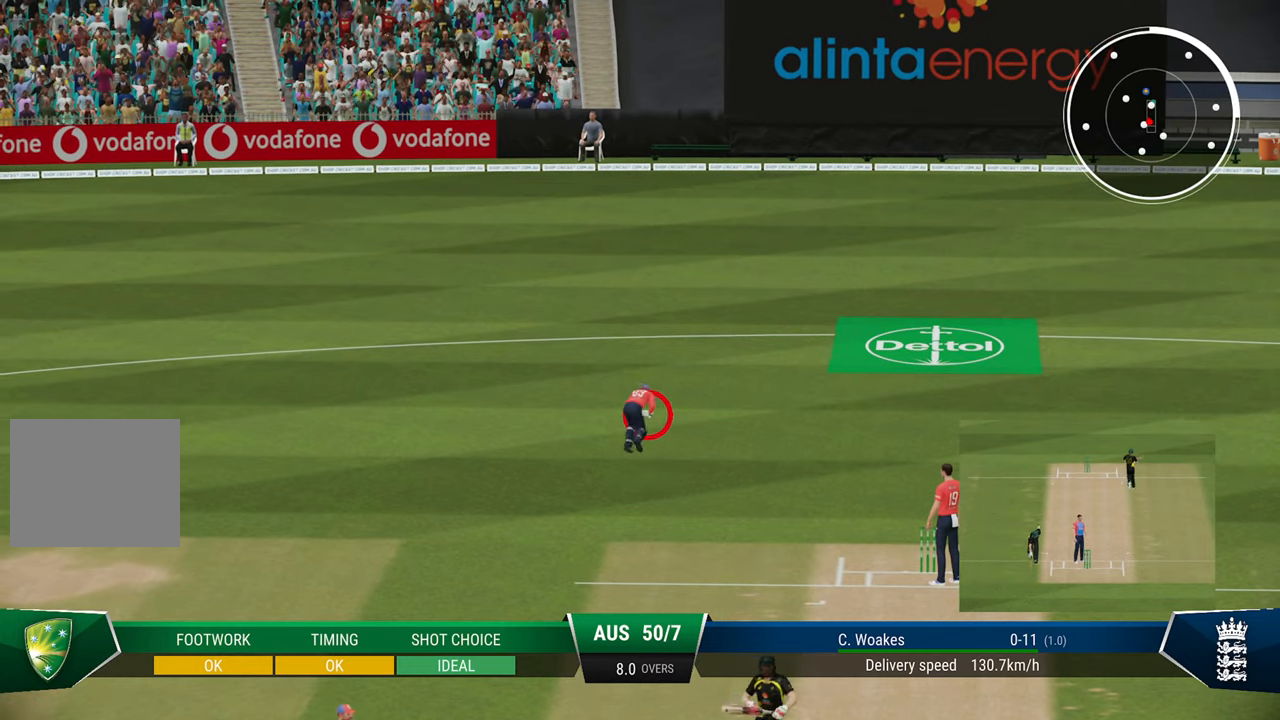
{"buttons": ["R2"], "left_stick": "center", "right_stick": "center", "events": [[167, "TRIANGLE", "down"], [267, "TRIANGLE", "up"], [333, "TRIANGLE", "down"], [417, "TRIANGLE", "up"]]}
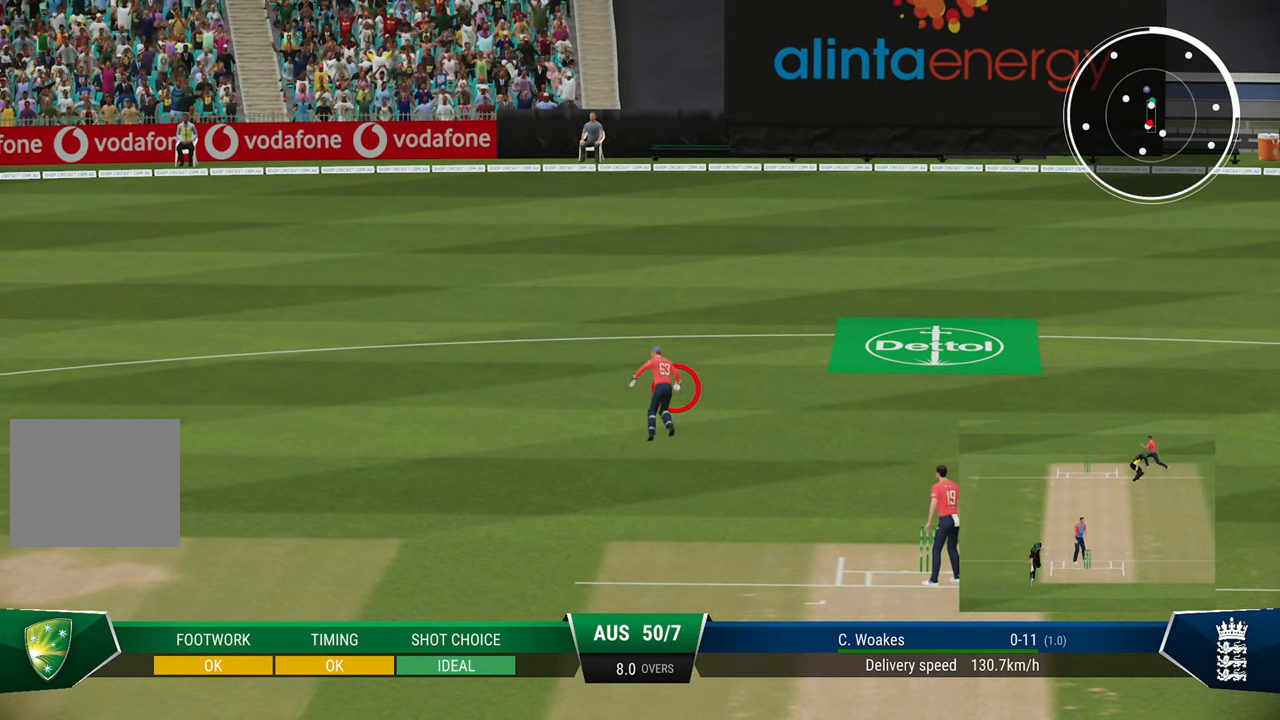
{"buttons": ["R2"], "left_stick": "center", "right_stick": "center", "events": [[17, "TRIANGLE", "down"], [83, "TRIANGLE", "up"], [167, "TRIANGLE", "down"], [250, "TRIANGLE", "up"], [317, "TRIANGLE", "down"], [433, "TRIANGLE", "up"]]}
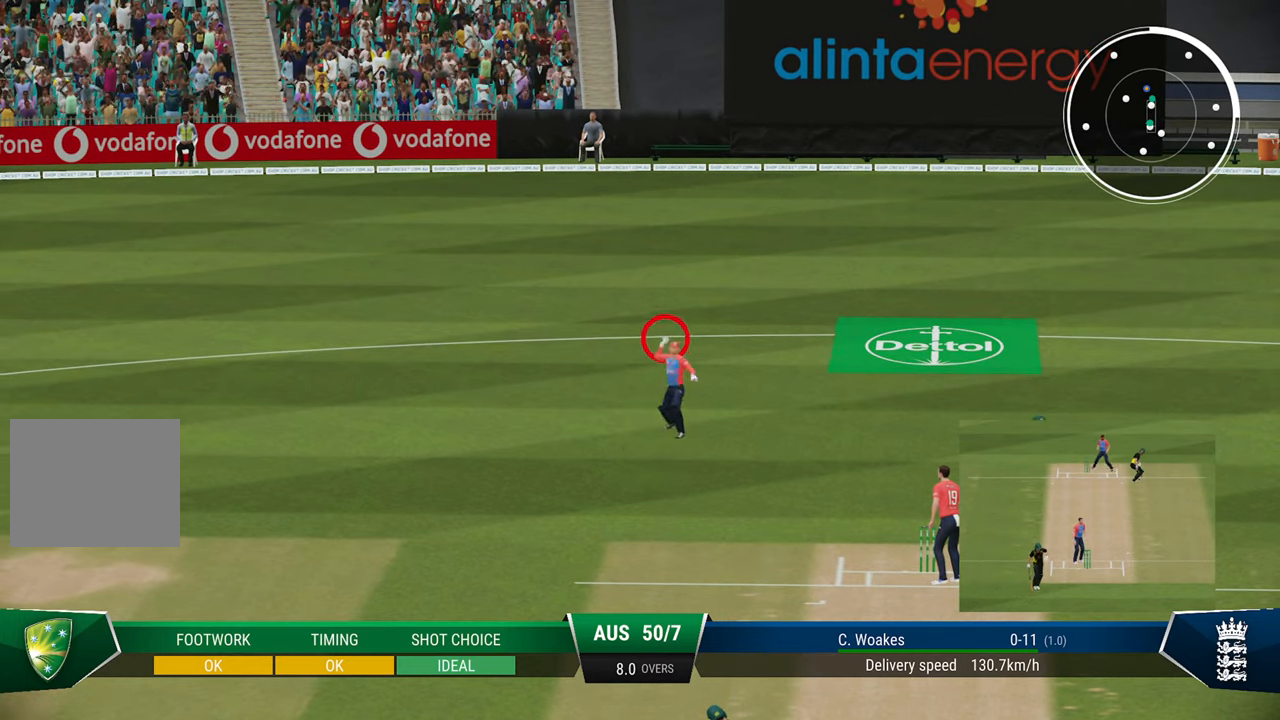
{"buttons": ["R2"], "left_stick": "center", "right_stick": "center", "events": [[183, "CIRCLE", "down"], [333, "CIRCLE", "up"], [383, "CIRCLE", "down"], [483, "CIRCLE", "up"]]}
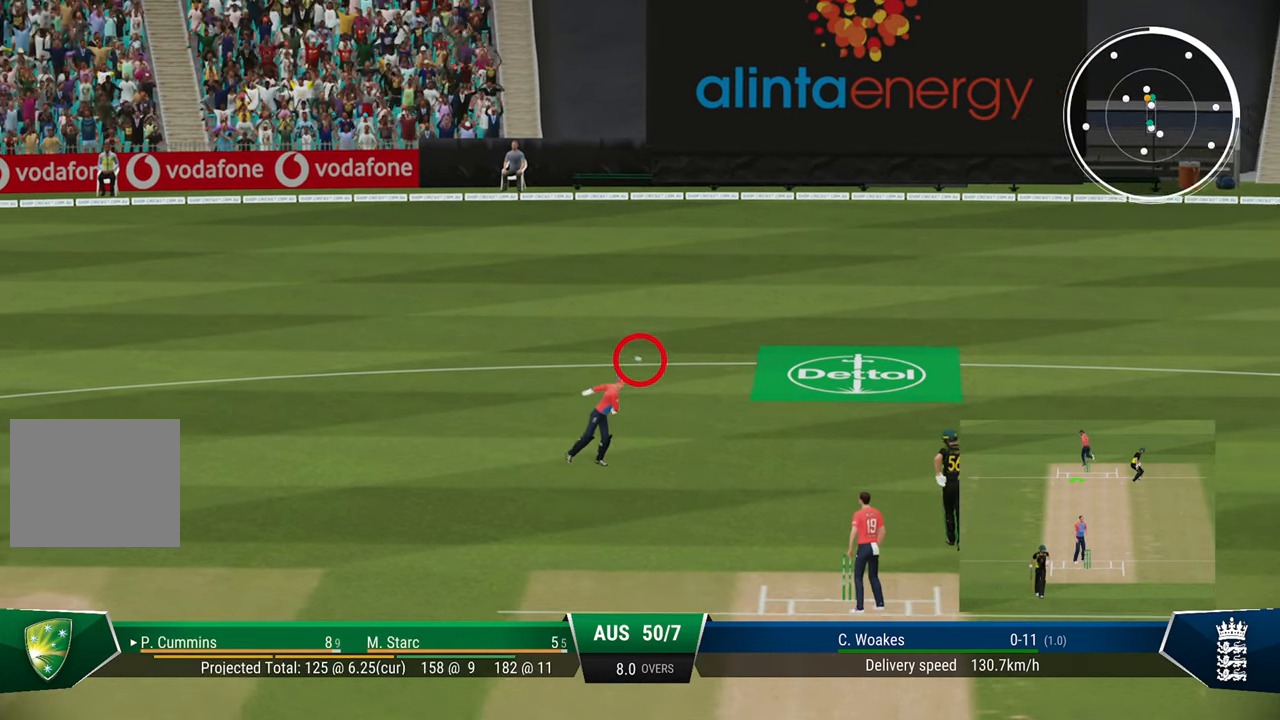
{"buttons": [], "left_stick": "center", "right_stick": "center", "events": [[33, "CIRCLE", "down"], [83, "CIRCLE", "up"], [283, "R2", "up"]]}
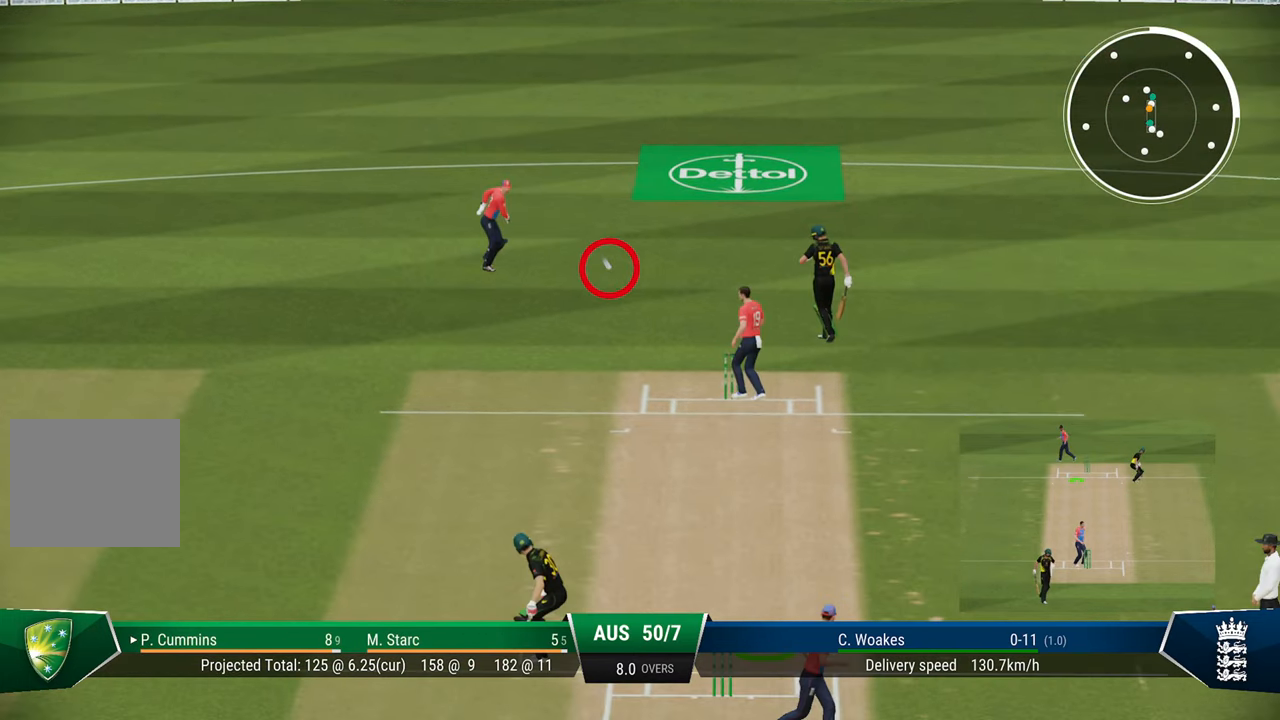
{"buttons": [], "left_stick": "center", "right_stick": "center", "events": [[417, "CIRCLE", "down"], [467, "CIRCLE", "up"]]}
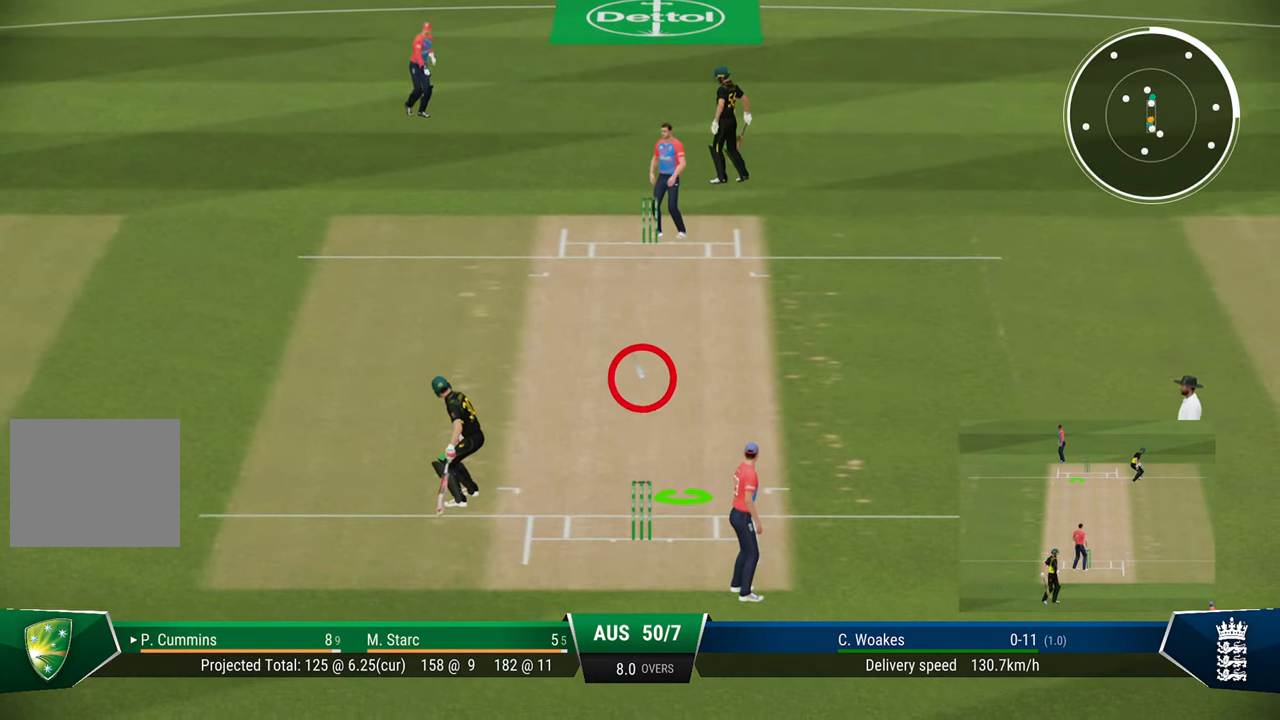
{"buttons": [], "left_stick": "center", "right_stick": "center", "events": []}
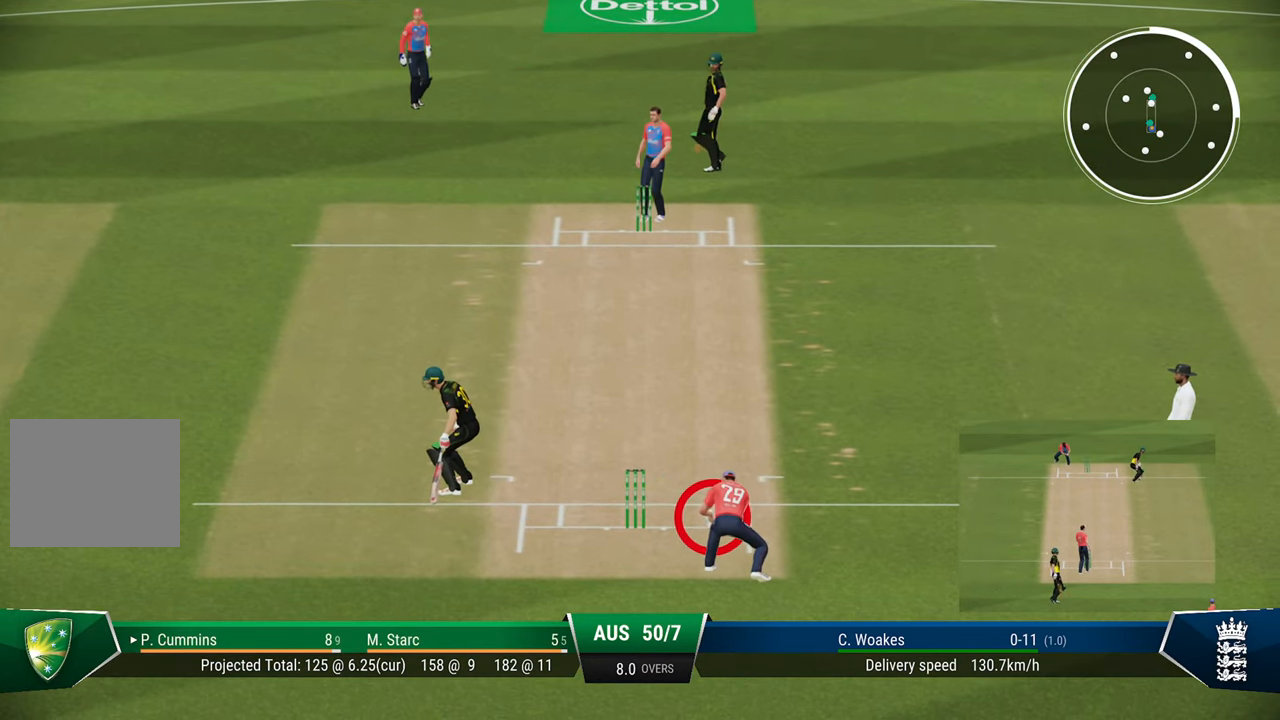
{"buttons": [], "left_stick": "center", "right_stick": "center", "events": []}
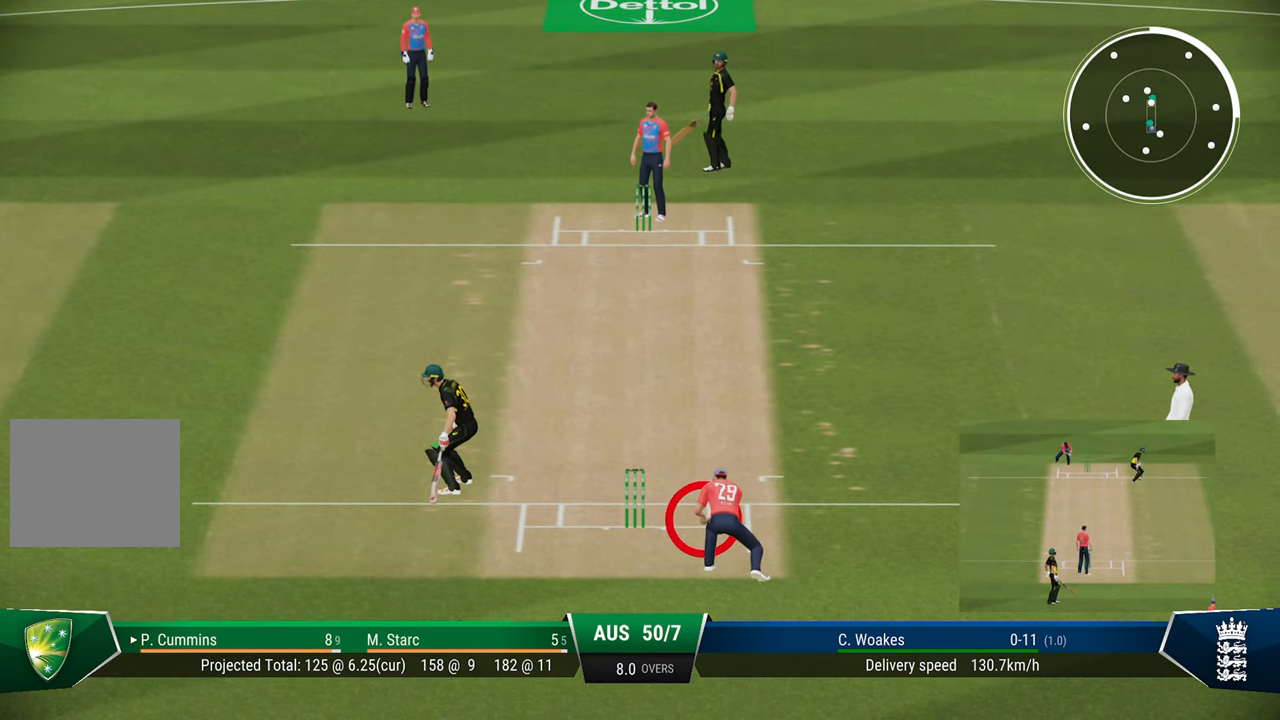
{"buttons": [], "left_stick": "center", "right_stick": "center", "events": []}
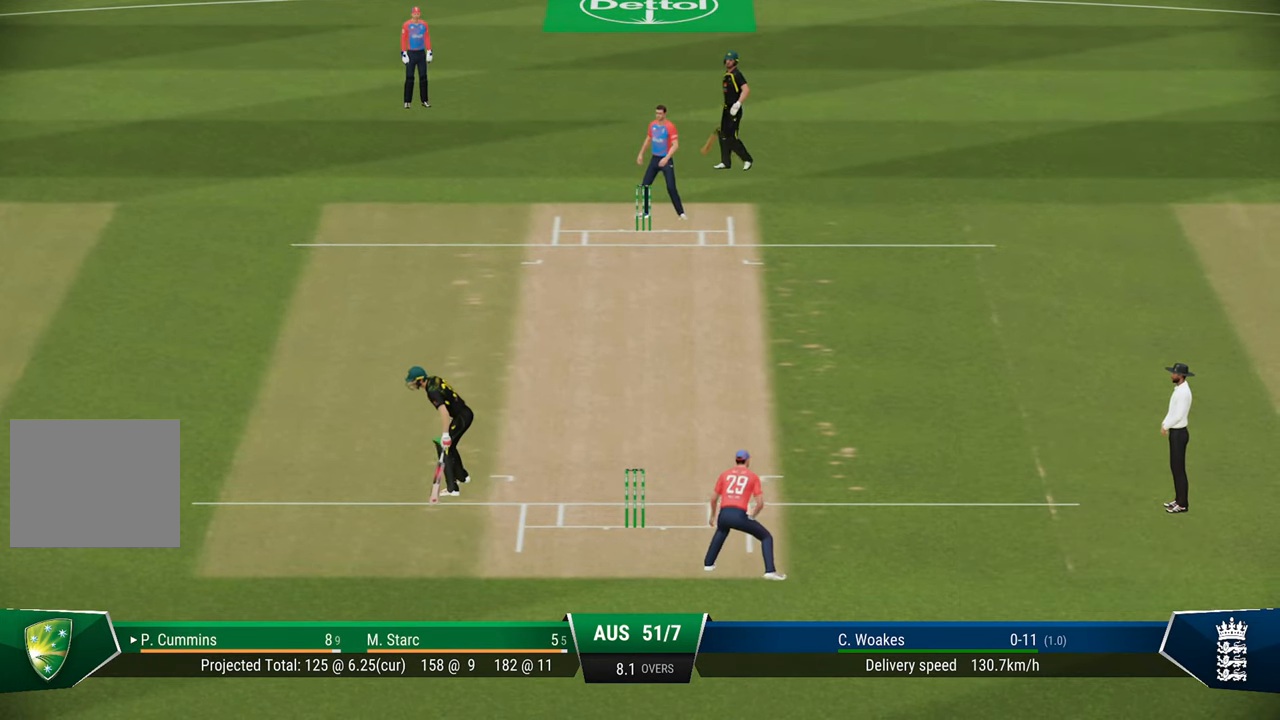
{"buttons": [], "left_stick": "center", "right_stick": "center", "events": []}
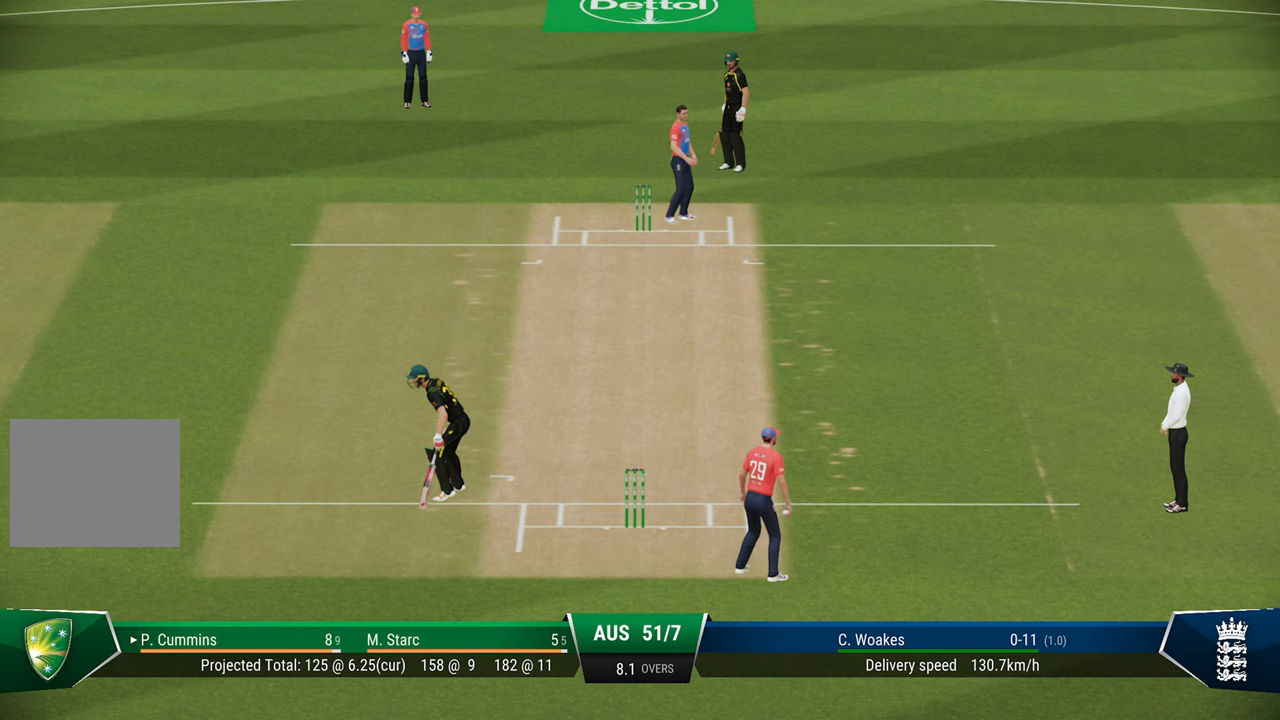
{"buttons": [], "left_stick": "center", "right_stick": "center", "events": []}
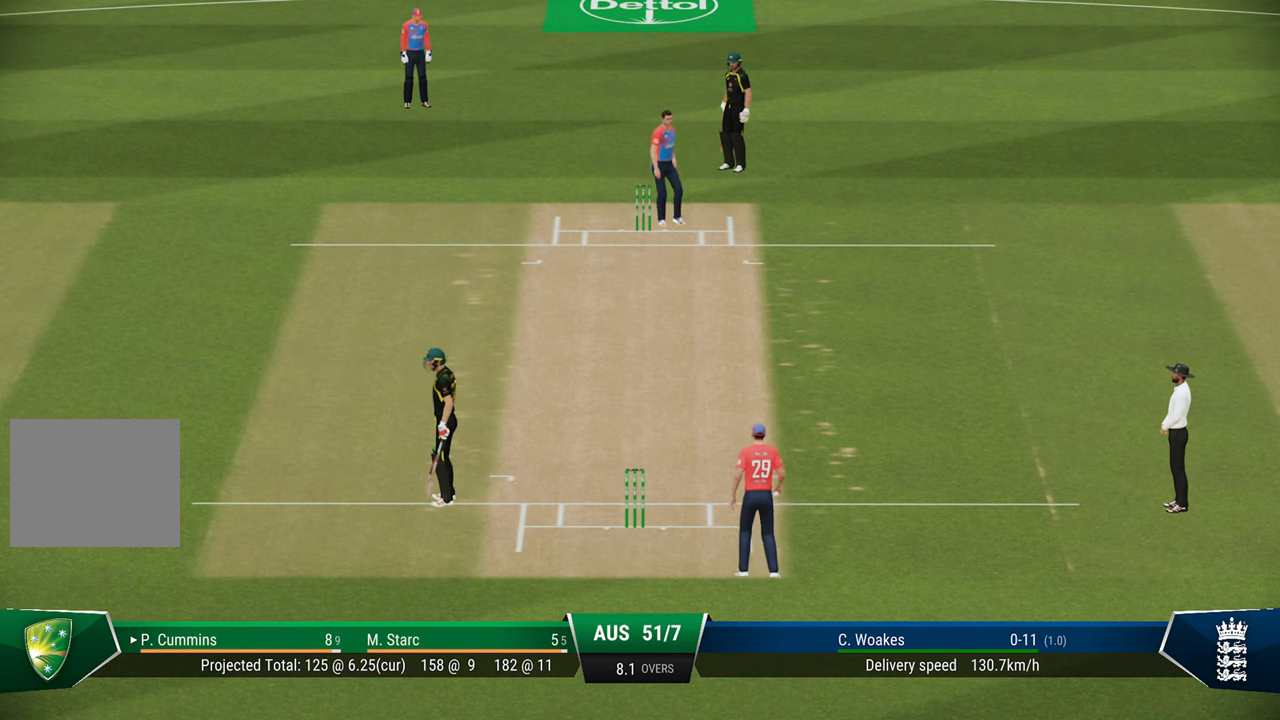
{"buttons": [], "left_stick": "center", "right_stick": "center", "events": []}
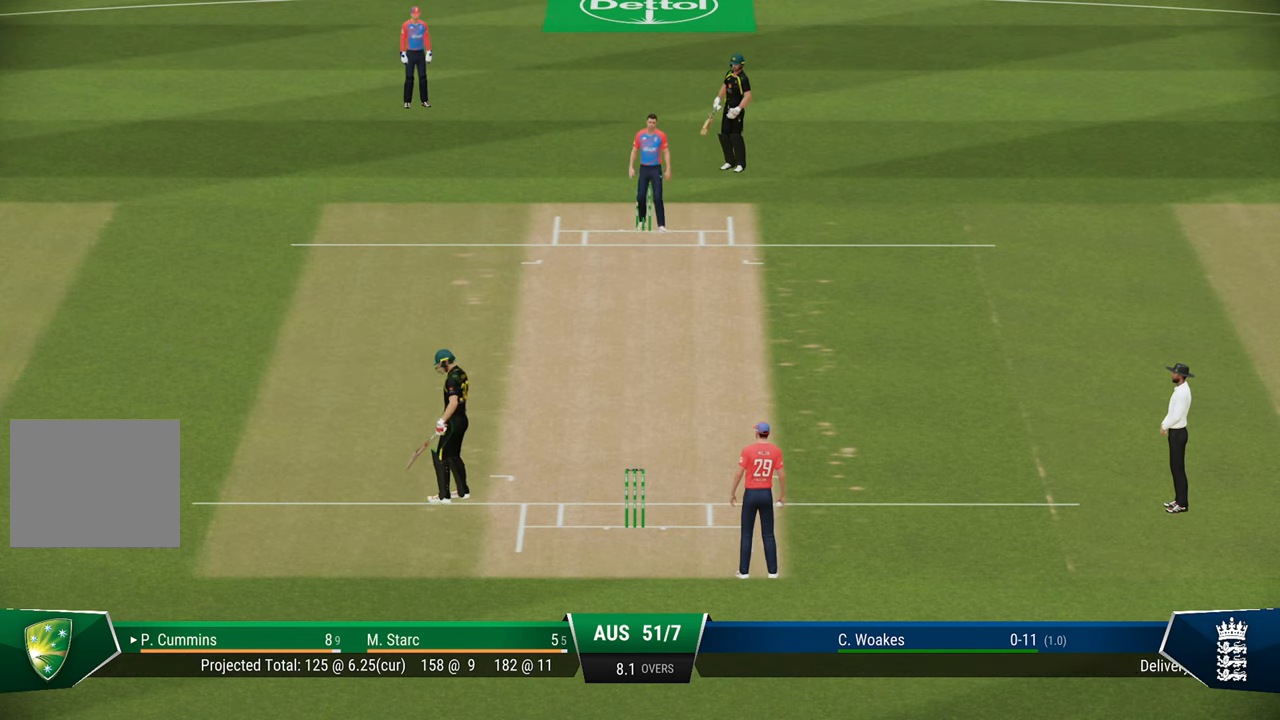
{"buttons": [], "left_stick": "center", "right_stick": "center", "events": []}
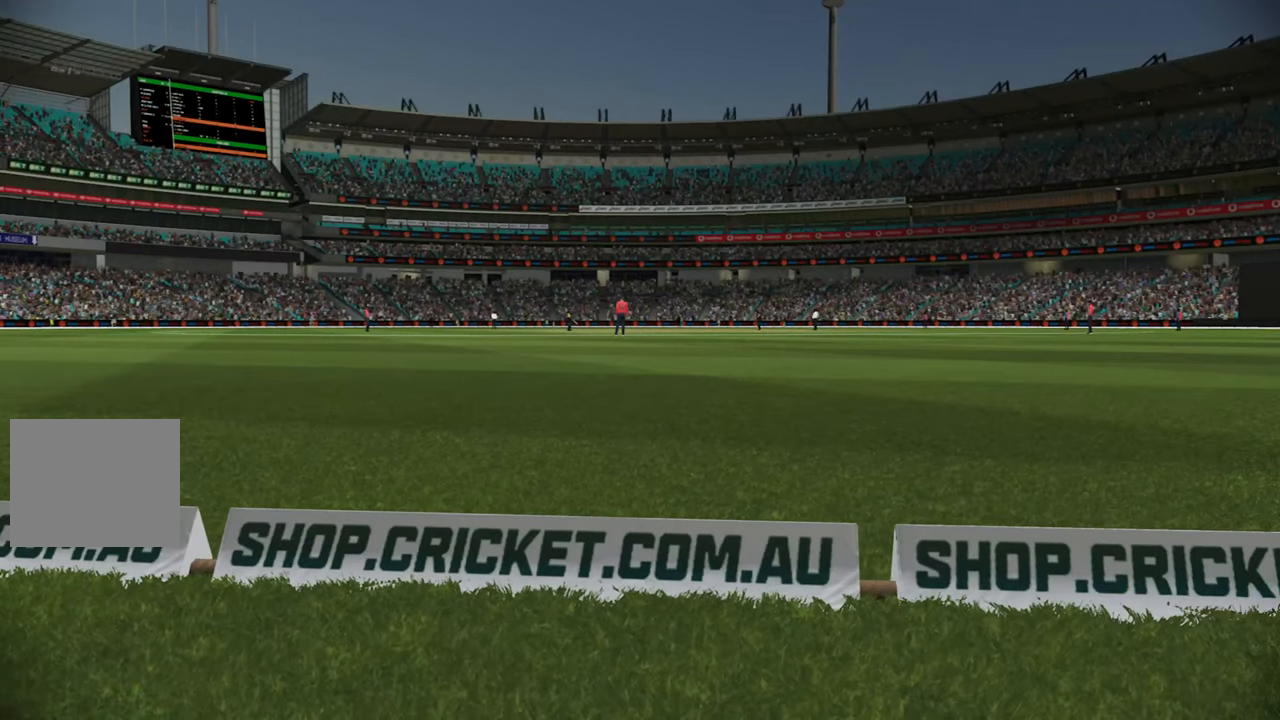
{"buttons": [], "left_stick": "center", "right_stick": "center", "events": []}
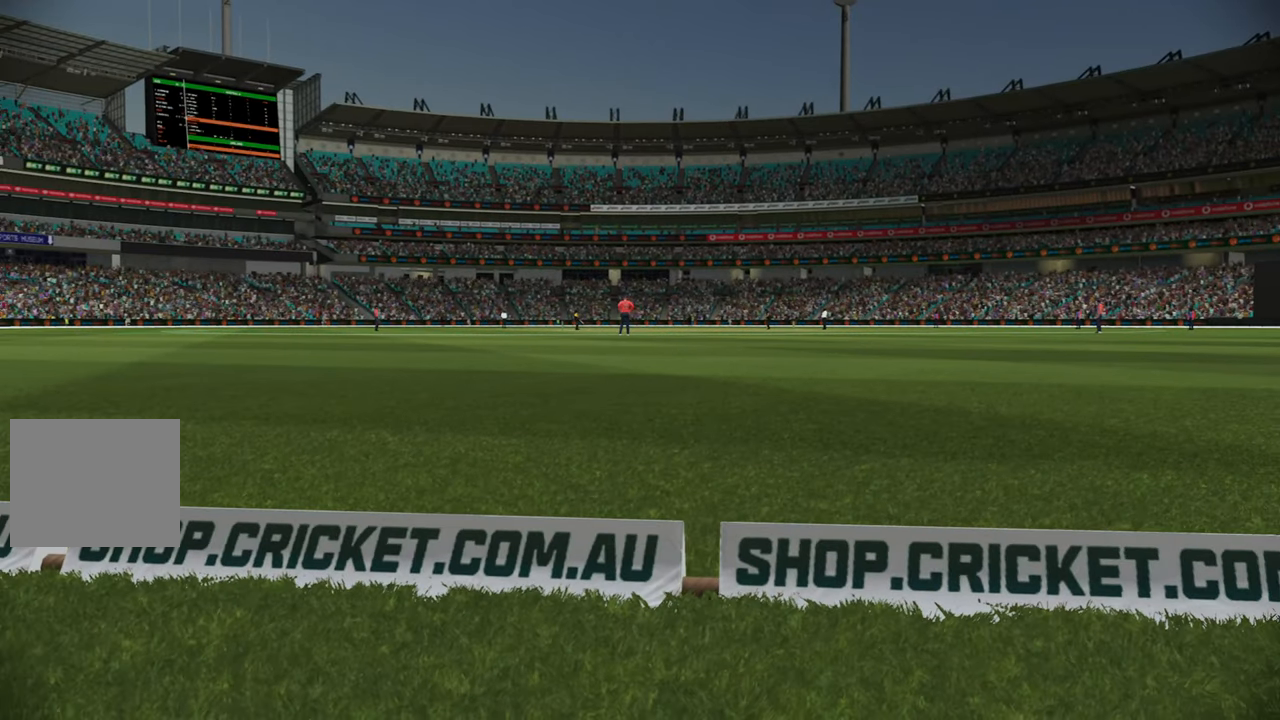
{"buttons": [], "left_stick": "center", "right_stick": "center", "events": [[133, "CROSS", "down"], [433, "CROSS", "up"]]}
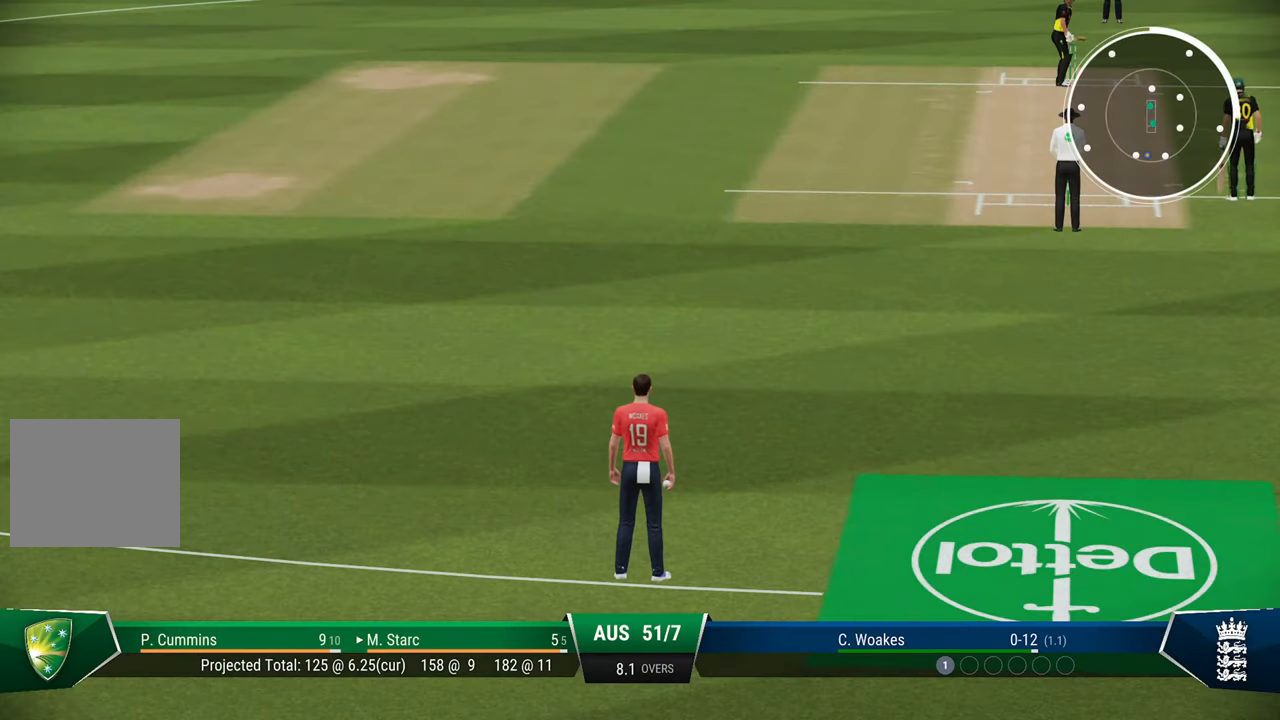
{"buttons": ["CROSS"], "left_stick": "center", "right_stick": "center", "events": [[300, "CROSS", "down"], [400, "CROSS", "up"], [500, "CROSS", "down"]]}
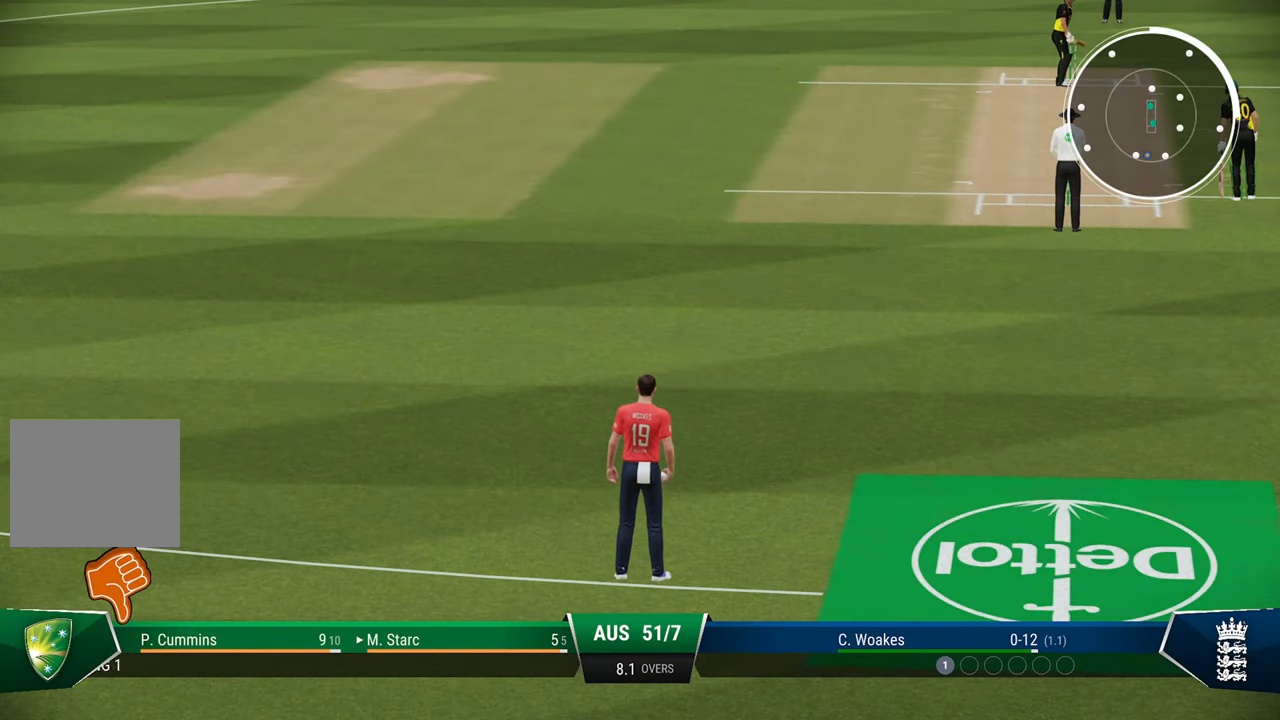
{"buttons": ["CROSS"], "left_stick": "center", "right_stick": "center", "events": [[50, "CROSS", "up"], [250, "CROSS", "down"], [333, "CROSS", "up"], [417, "CROSS", "down"]]}
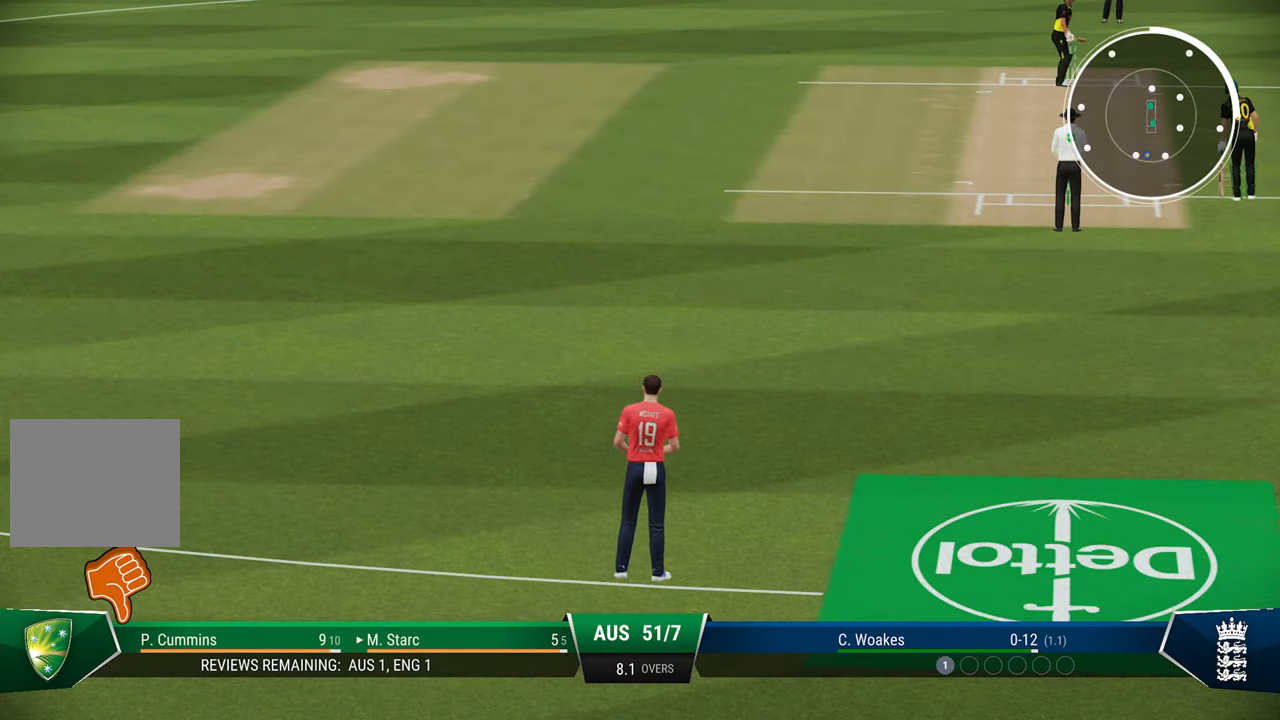
{"buttons": [], "left_stick": "center", "right_stick": "center", "events": [[17, "CROSS", "up"]]}
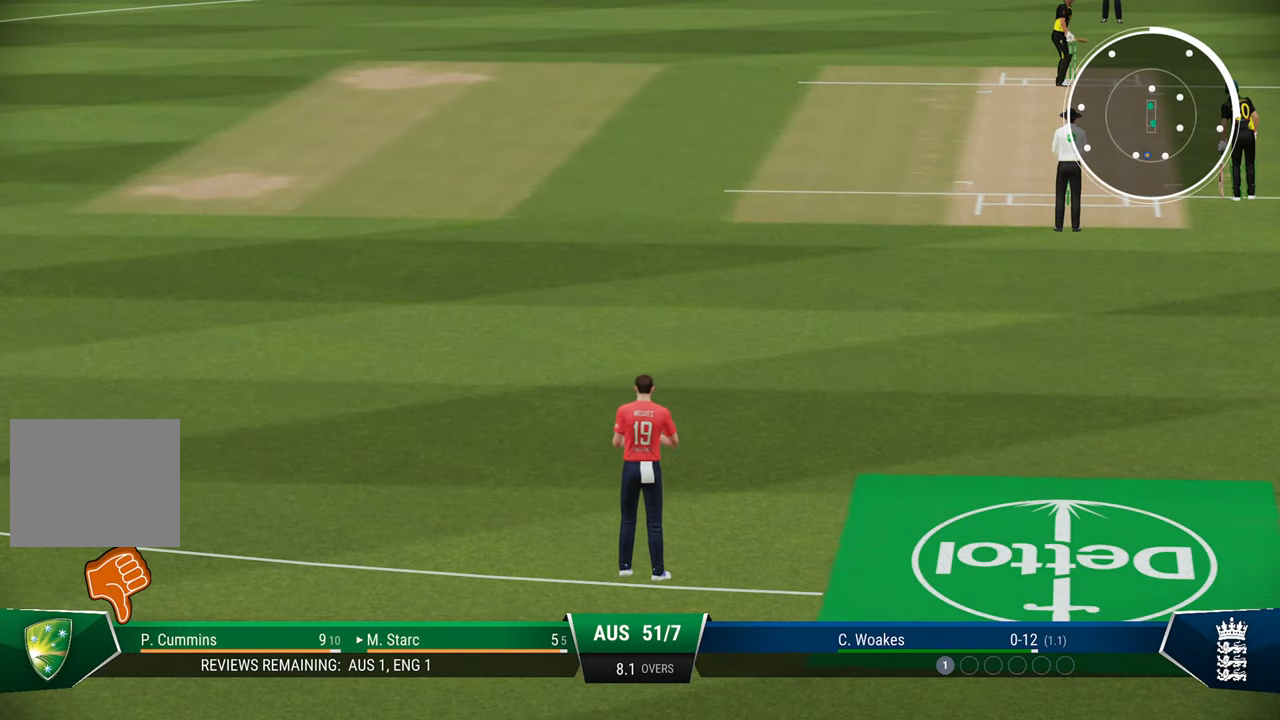
{"buttons": [], "left_stick": "down-right", "right_stick": "center", "events": [[217, "left_stick", "down-right"]]}